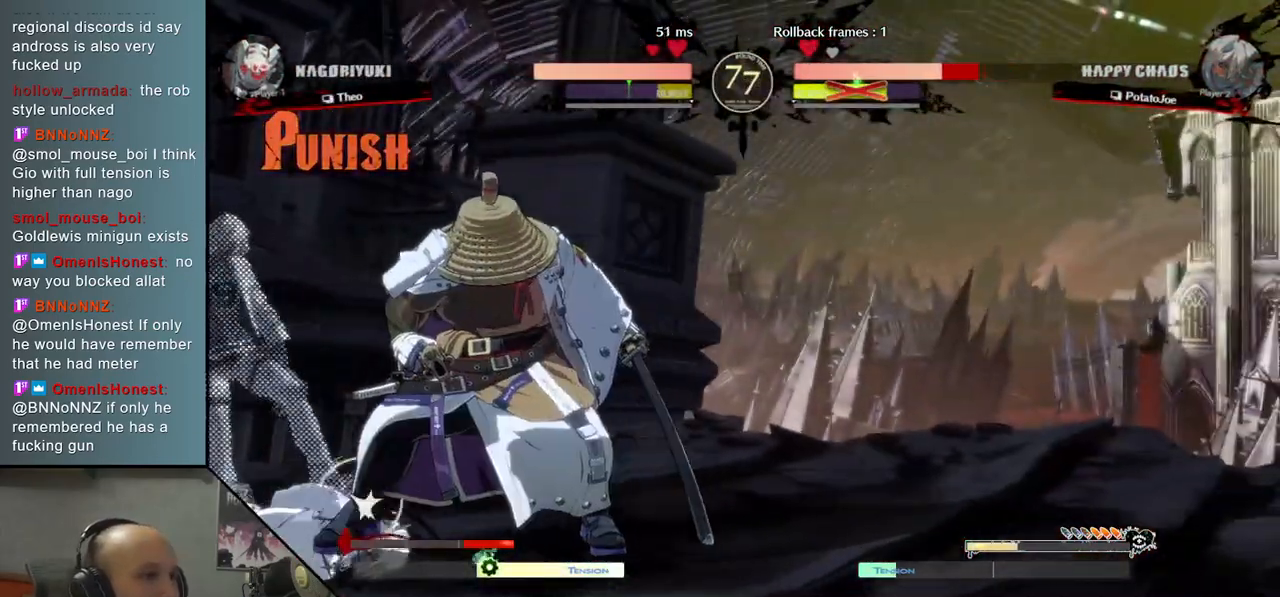
Gameplay with a controller (arcade stick); each line is a JSON object with the inputs held at the frame after it. "events" lists button and stick changes between this image and that frame as [ms after this image, input, new state], when the widget could be followed in between. Not read: L3 R3 other_buttons.
{"buttons": [], "left_stick": "right", "events": [[150, "CROSS", "down"], [217, "CROSS", "up"], [317, "CROSS", "down"], [383, "CROSS", "up"], [450, "CROSS", "down"], [500, "CROSS", "up"]]}
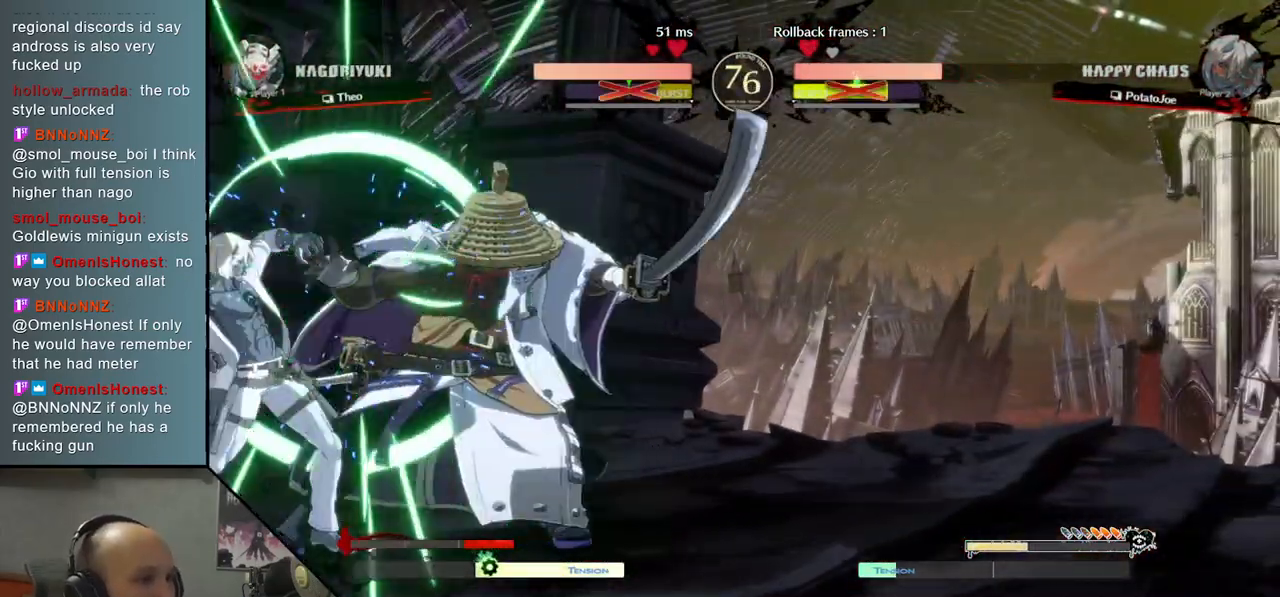
{"buttons": [], "left_stick": "right", "events": [[67, "CROSS", "down"], [133, "CROSS", "up"]]}
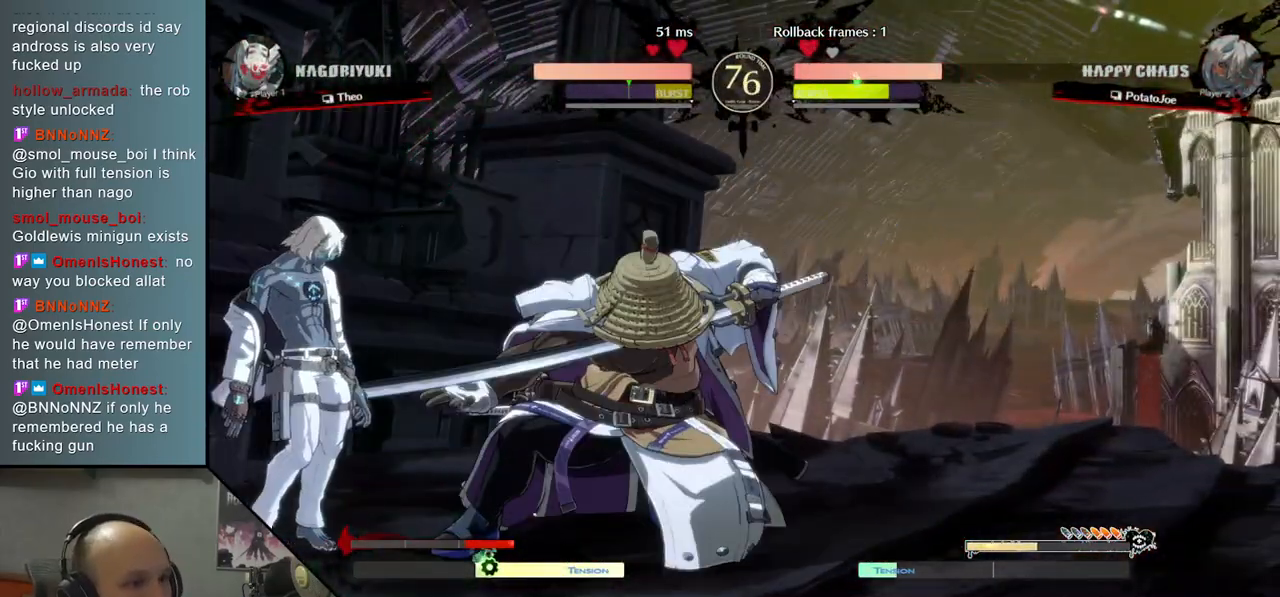
{"buttons": [], "left_stick": "center", "events": [[17, "SQUARE", "down"], [33, "left_stick", "down"], [133, "SQUARE", "up"], [233, "CROSS", "down"], [333, "CROSS", "up"], [450, "left_stick", "right"], [500, "left_stick", "center"]]}
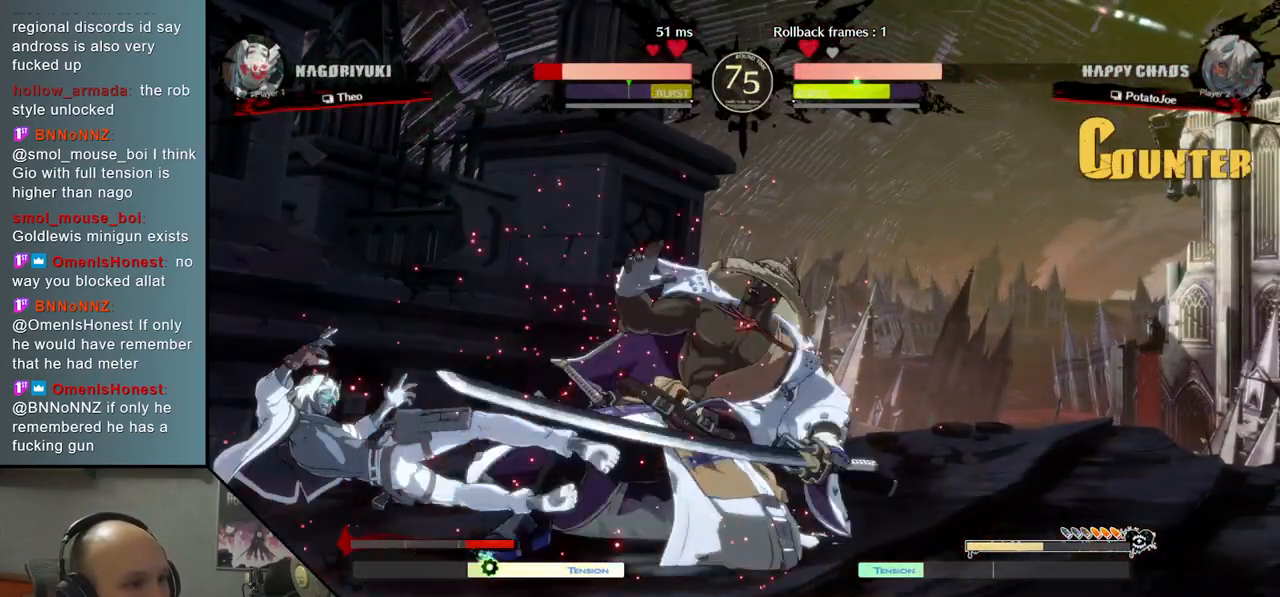
{"buttons": [], "left_stick": "center", "events": [[100, "left_stick", "down"], [200, "left_stick", "right"], [467, "left_stick", "center"]]}
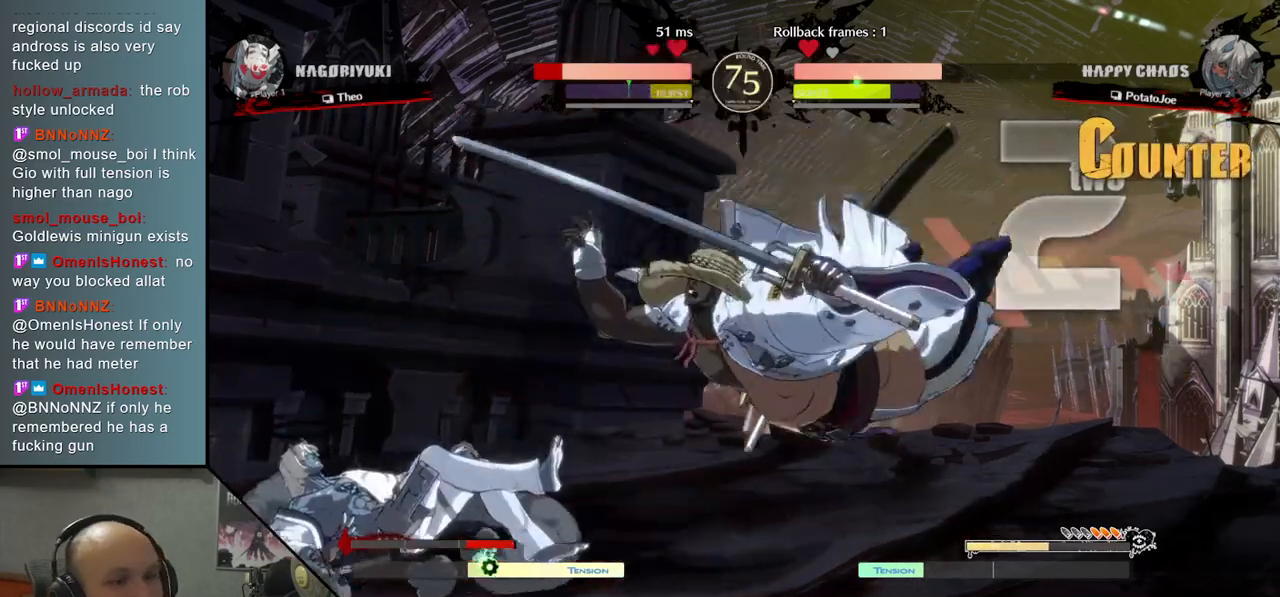
{"buttons": ["CIRCLE"], "left_stick": "center", "events": [[133, "left_stick", "down"], [183, "left_stick", "center"], [267, "left_stick", "down"], [317, "CIRCLE", "down"], [350, "left_stick", "center"]]}
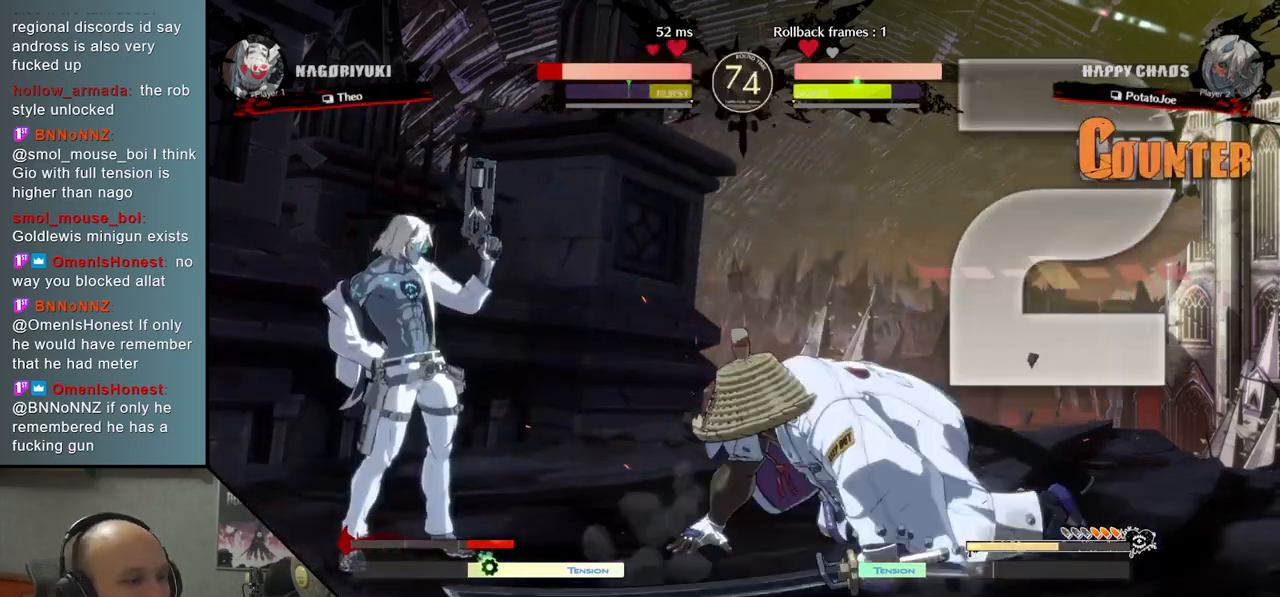
{"buttons": [], "left_stick": "up-right", "events": [[383, "CIRCLE", "up"], [417, "left_stick", "up"], [483, "left_stick", "up-right"]]}
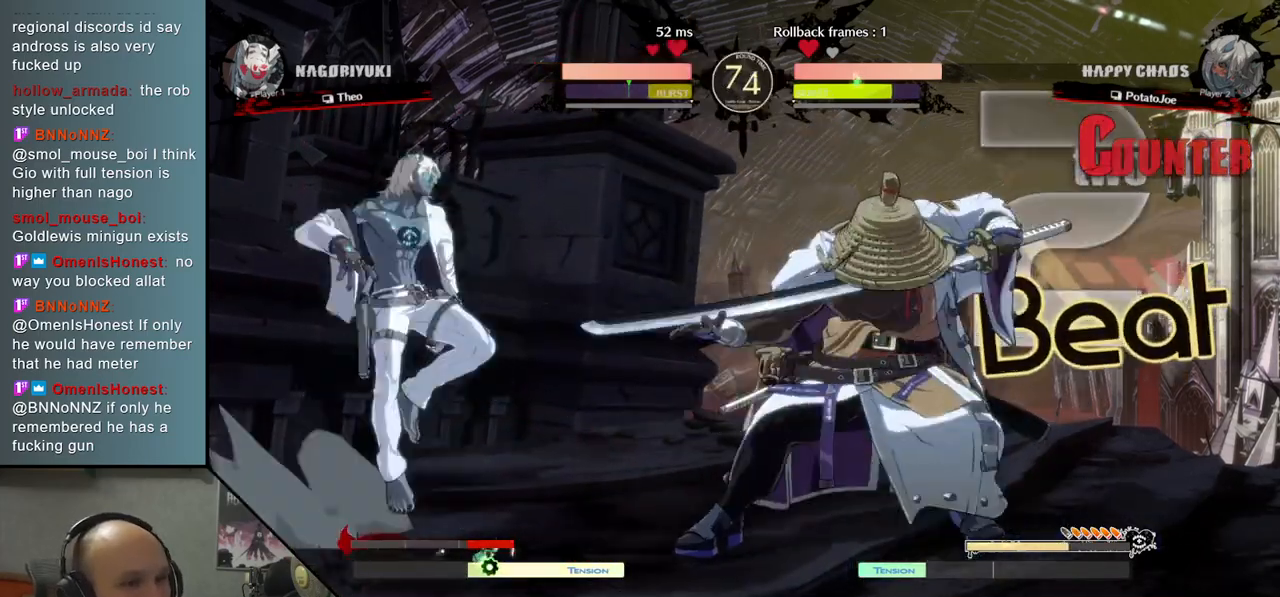
{"buttons": [], "left_stick": "down-left", "events": [[133, "left_stick", "down-right"], [200, "left_stick", "right"], [250, "TRIANGLE", "down"], [367, "TRIANGLE", "up"], [467, "left_stick", "down-left"]]}
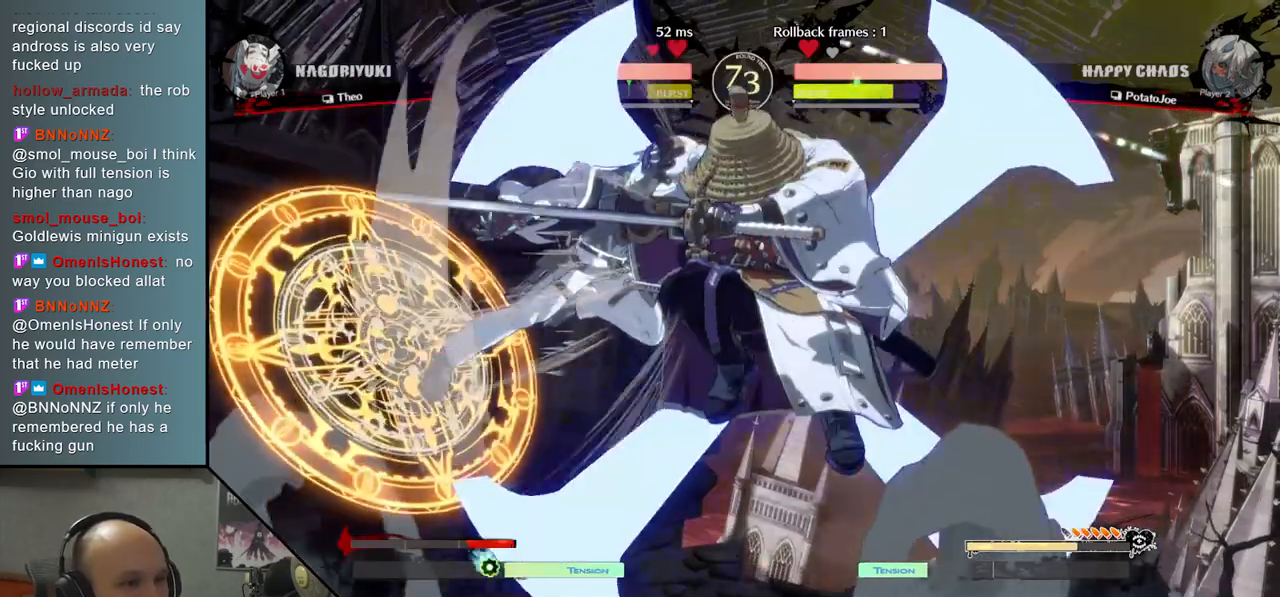
{"buttons": [], "left_stick": "left", "events": [[50, "R2", "down"], [200, "R2", "up"], [300, "left_stick", "left"], [350, "R2", "down"], [450, "R2", "up"]]}
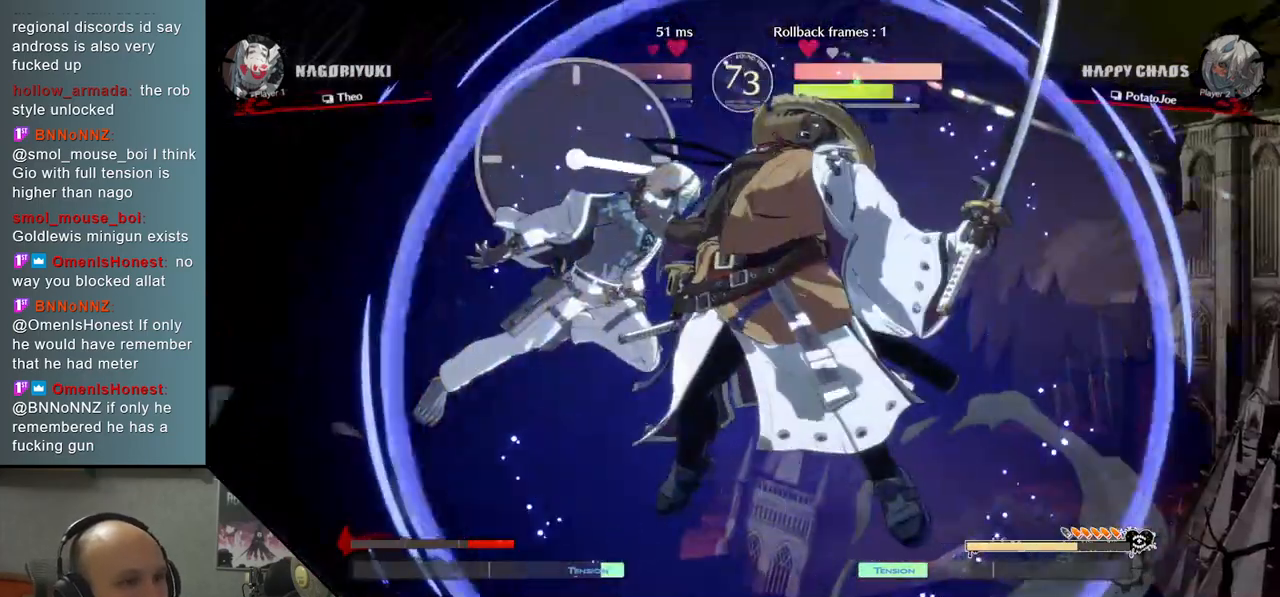
{"buttons": [], "left_stick": "left", "events": [[100, "R2", "down"], [117, "R2", "up"], [250, "CIRCLE", "down"], [300, "CIRCLE", "up"], [350, "CROSS", "down"], [467, "CROSS", "up"]]}
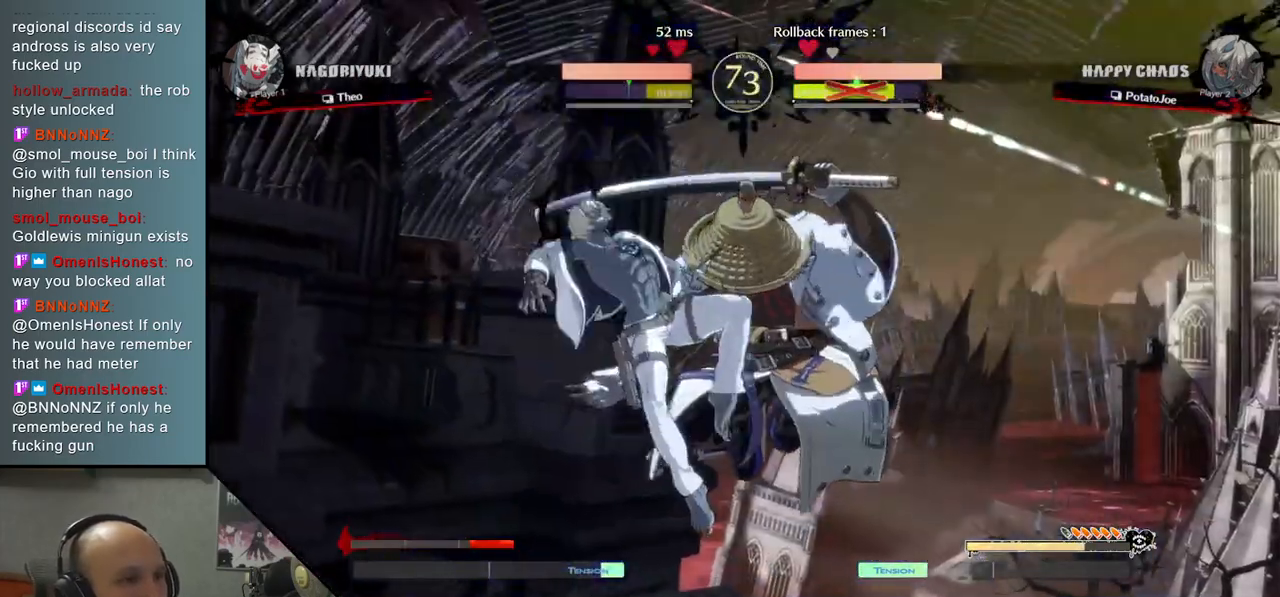
{"buttons": [], "left_stick": "left", "events": [[17, "CROSS", "down"], [117, "CROSS", "up"], [183, "CROSS", "down"], [300, "CROSS", "up"]]}
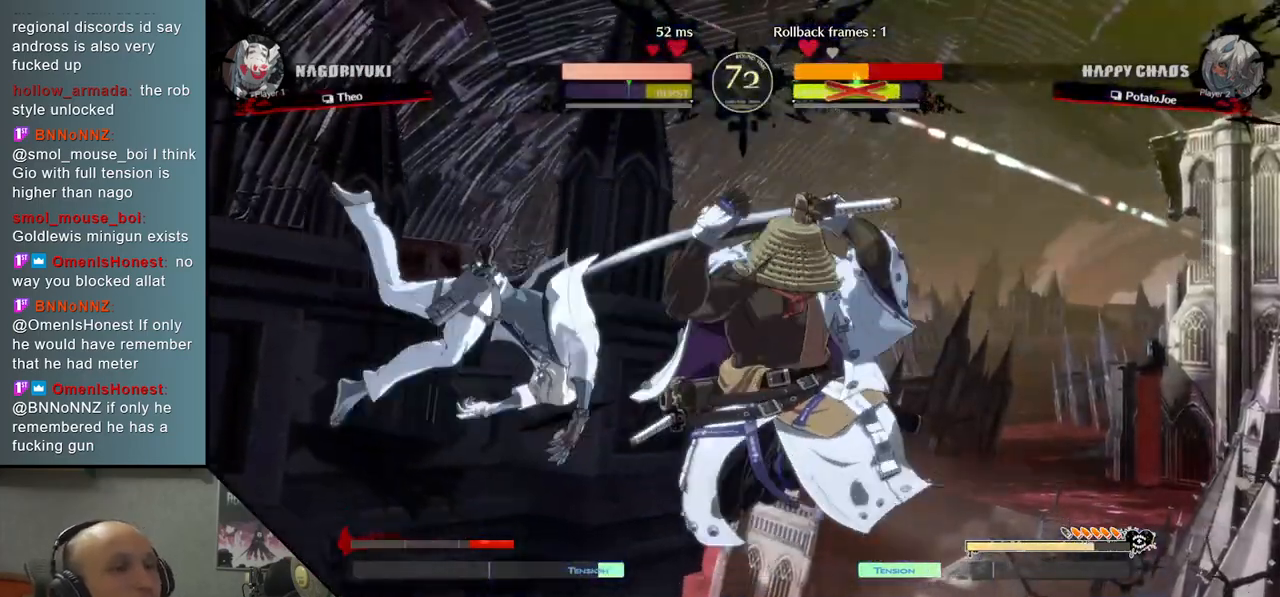
{"buttons": [], "left_stick": "left", "events": []}
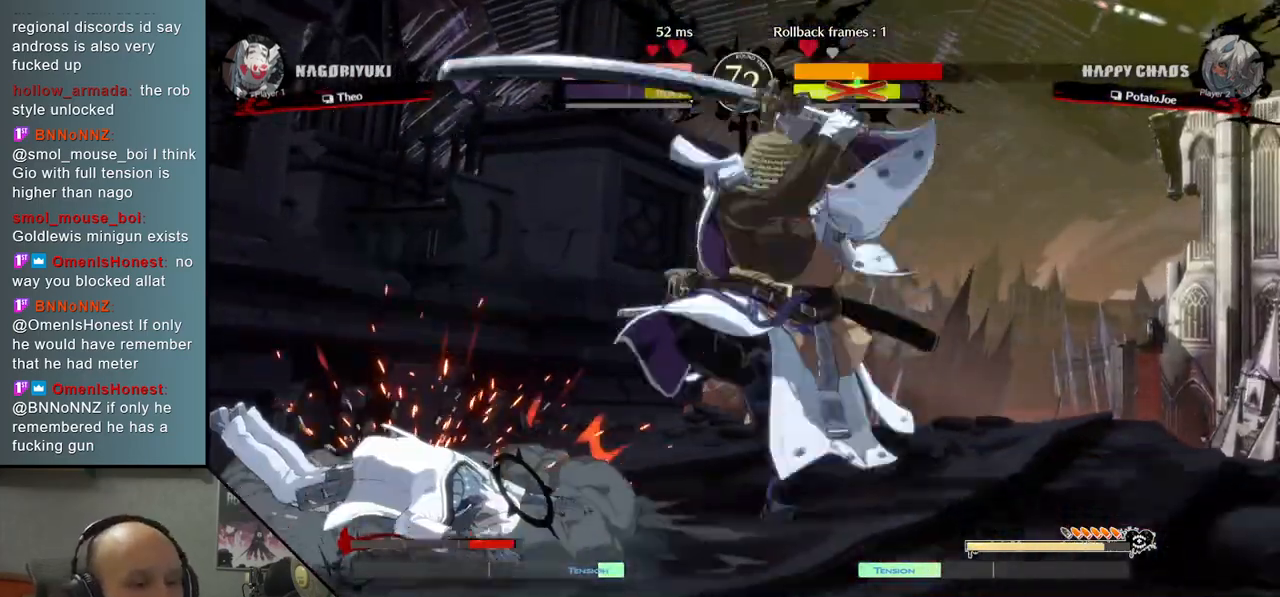
{"buttons": [], "left_stick": "left", "events": []}
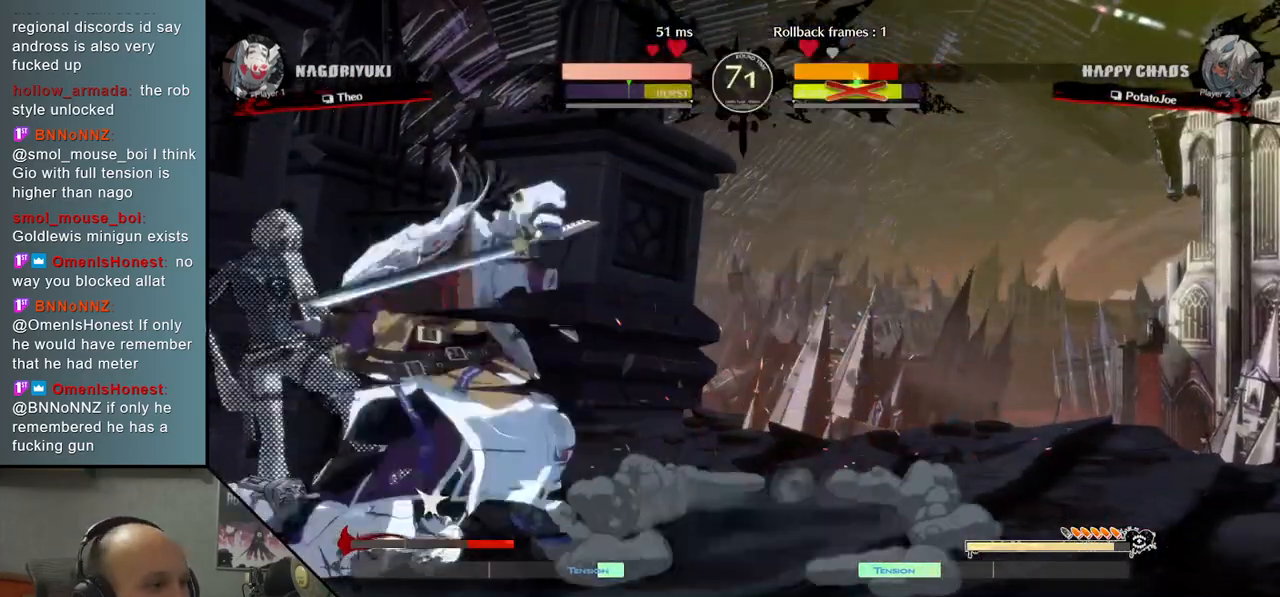
{"buttons": ["CROSS"], "left_stick": "left", "events": [[267, "CROSS", "down"], [367, "CROSS", "up"], [417, "CROSS", "down"]]}
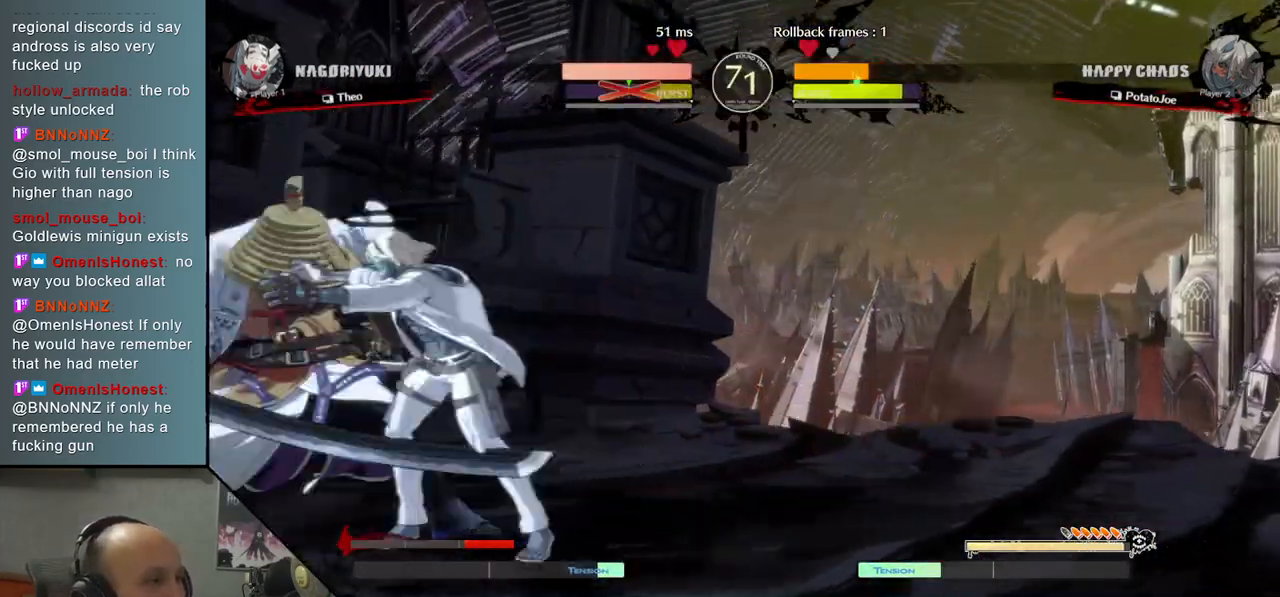
{"buttons": [], "left_stick": "right", "events": [[33, "CROSS", "up"], [350, "left_stick", "center"], [400, "left_stick", "right"]]}
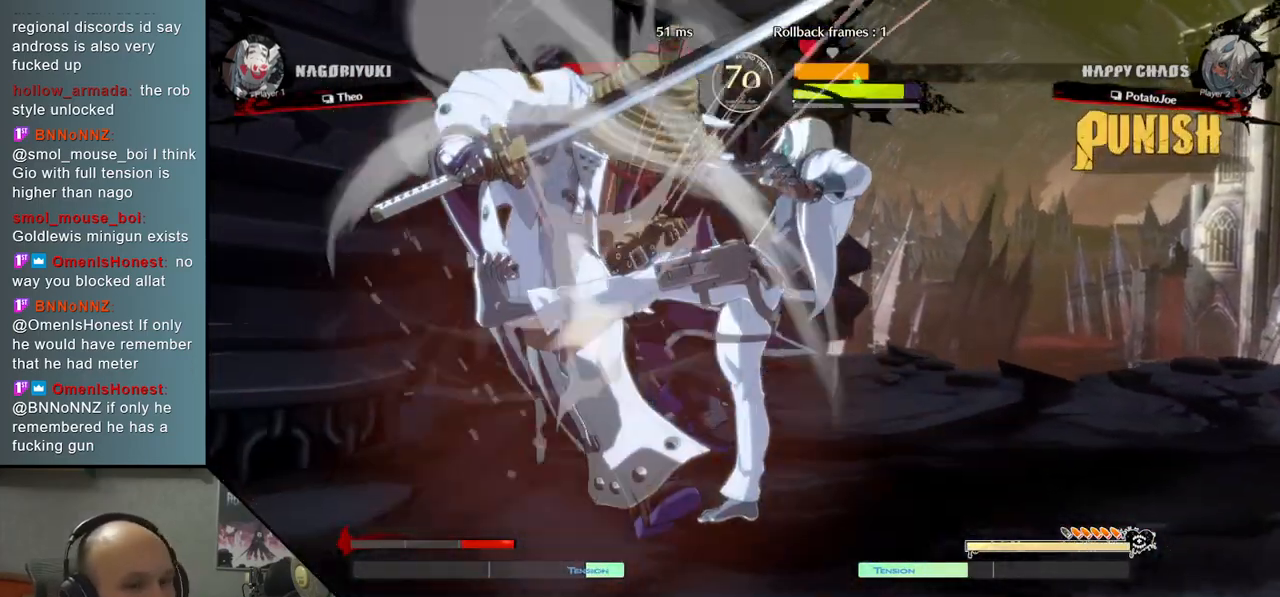
{"buttons": [], "left_stick": "right", "events": []}
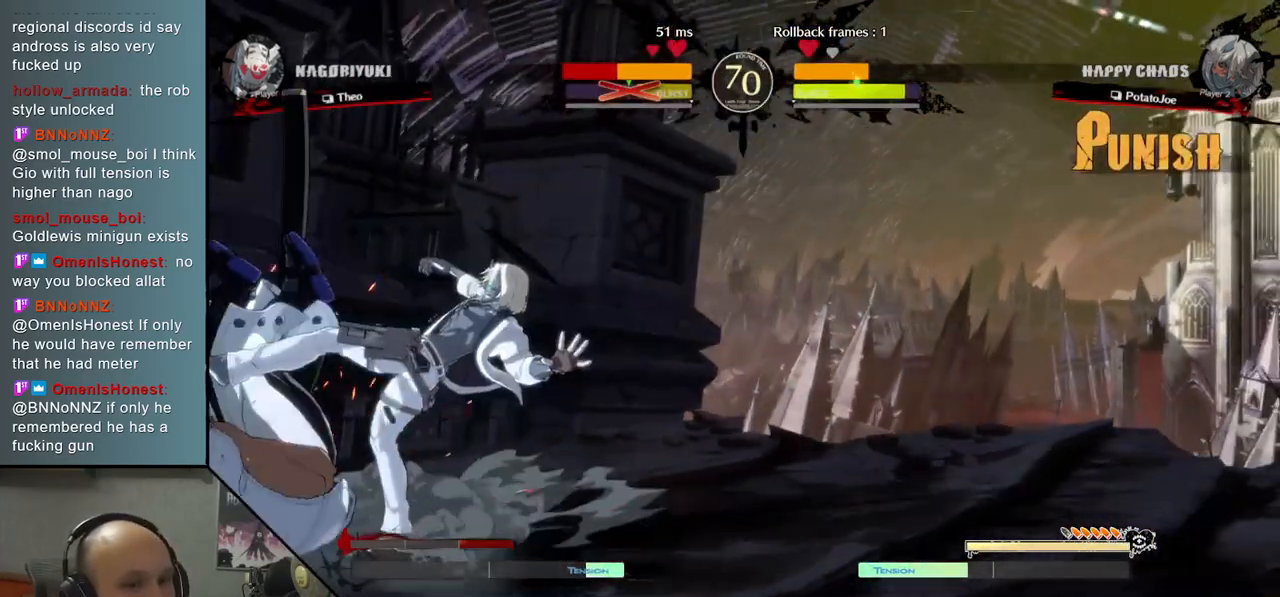
{"buttons": [], "left_stick": "center", "events": [[350, "left_stick", "center"], [417, "left_stick", "down"], [483, "left_stick", "center"]]}
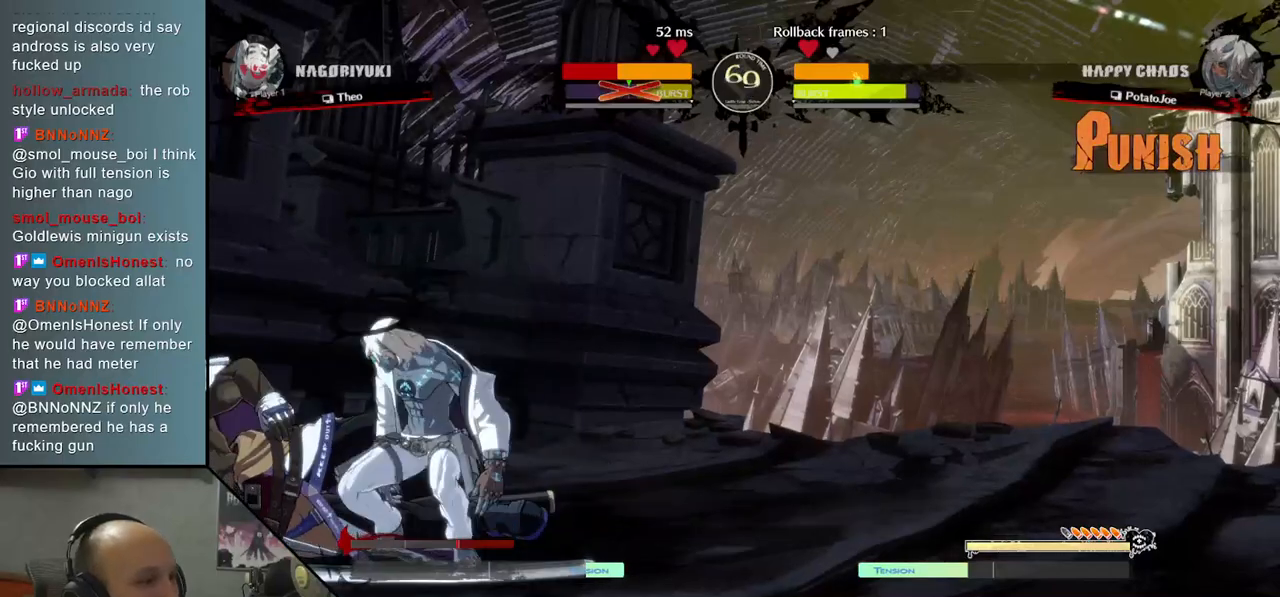
{"buttons": ["SQUARE"], "left_stick": "down", "events": [[50, "left_stick", "down"], [133, "CIRCLE", "down"], [150, "left_stick", "center"], [233, "CIRCLE", "up"], [400, "left_stick", "down"], [500, "SQUARE", "down"]]}
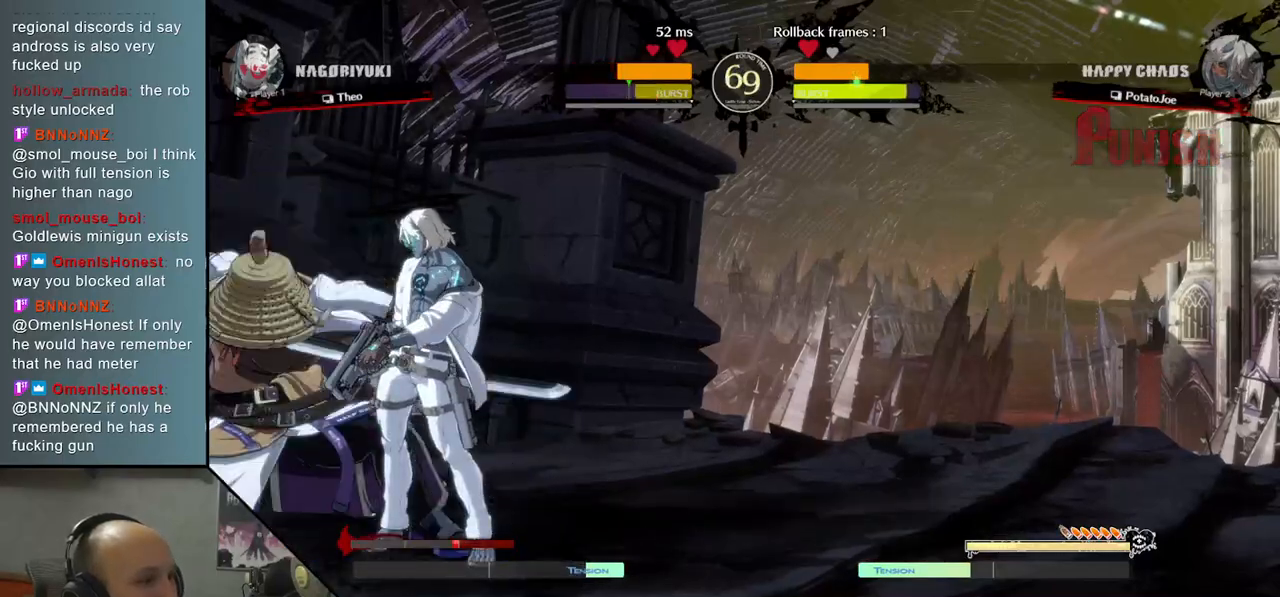
{"buttons": [], "left_stick": "right", "events": [[83, "SQUARE", "up"], [150, "SQUARE", "down"], [250, "SQUARE", "up"], [333, "CROSS", "down"], [417, "left_stick", "right"], [433, "CROSS", "up"]]}
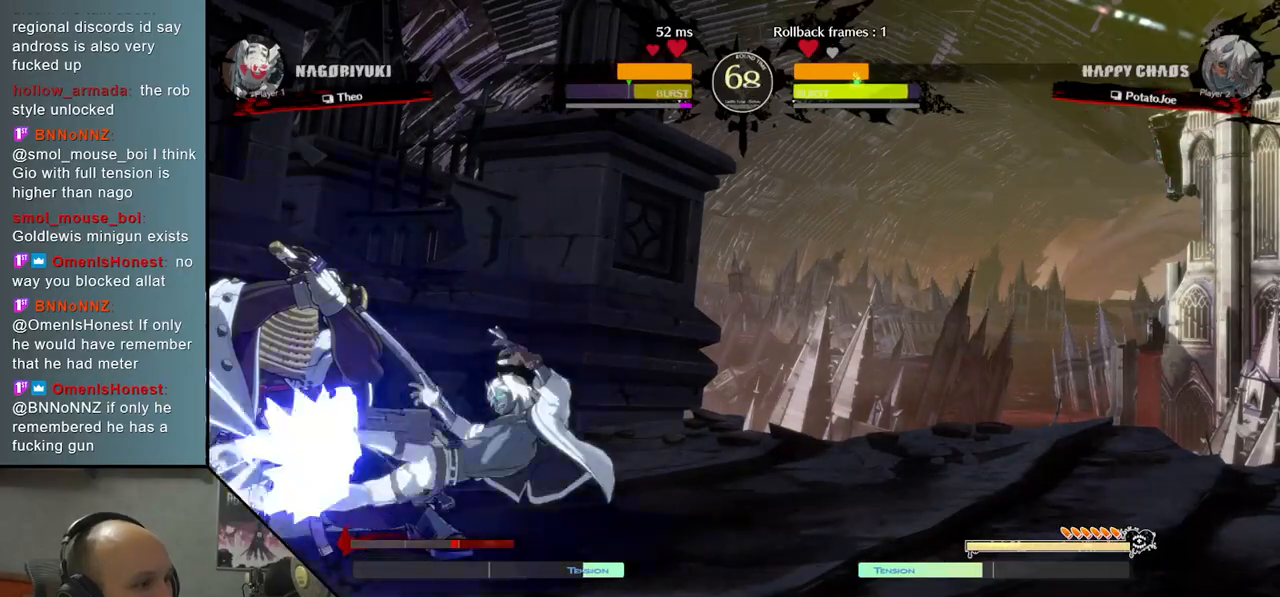
{"buttons": [], "left_stick": "center", "events": [[67, "left_stick", "down"], [117, "left_stick", "left"], [233, "R2", "down"], [383, "R2", "up"], [400, "left_stick", "center"]]}
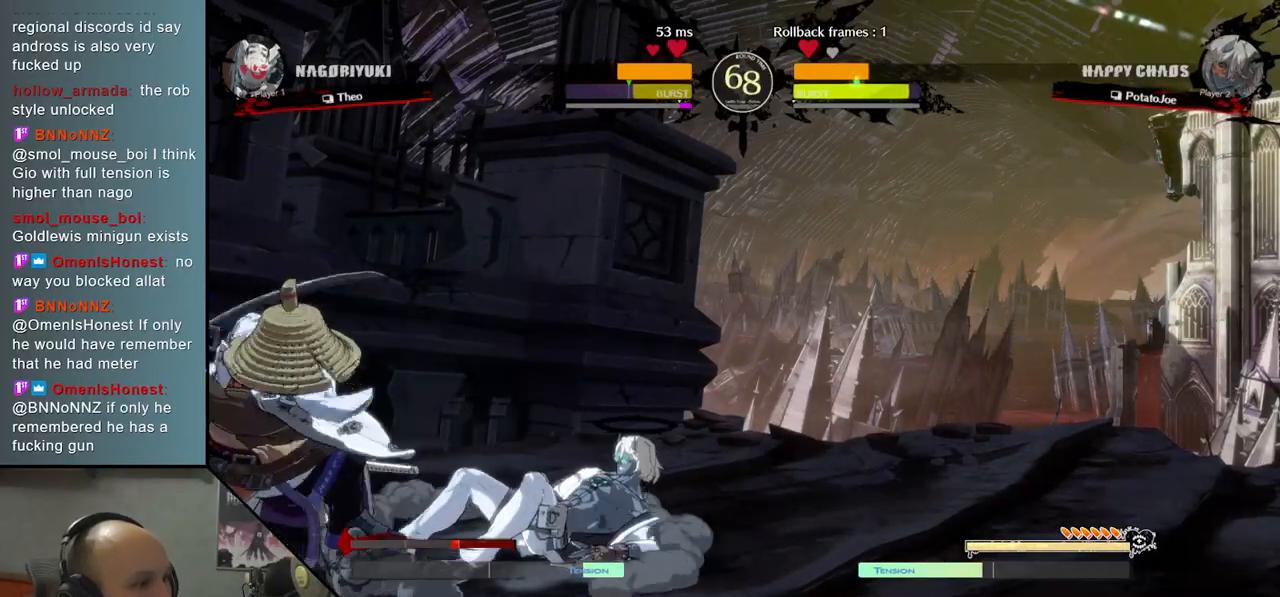
{"buttons": [], "left_stick": "right", "events": [[233, "R2", "down"], [267, "left_stick", "right"], [400, "R2", "up"]]}
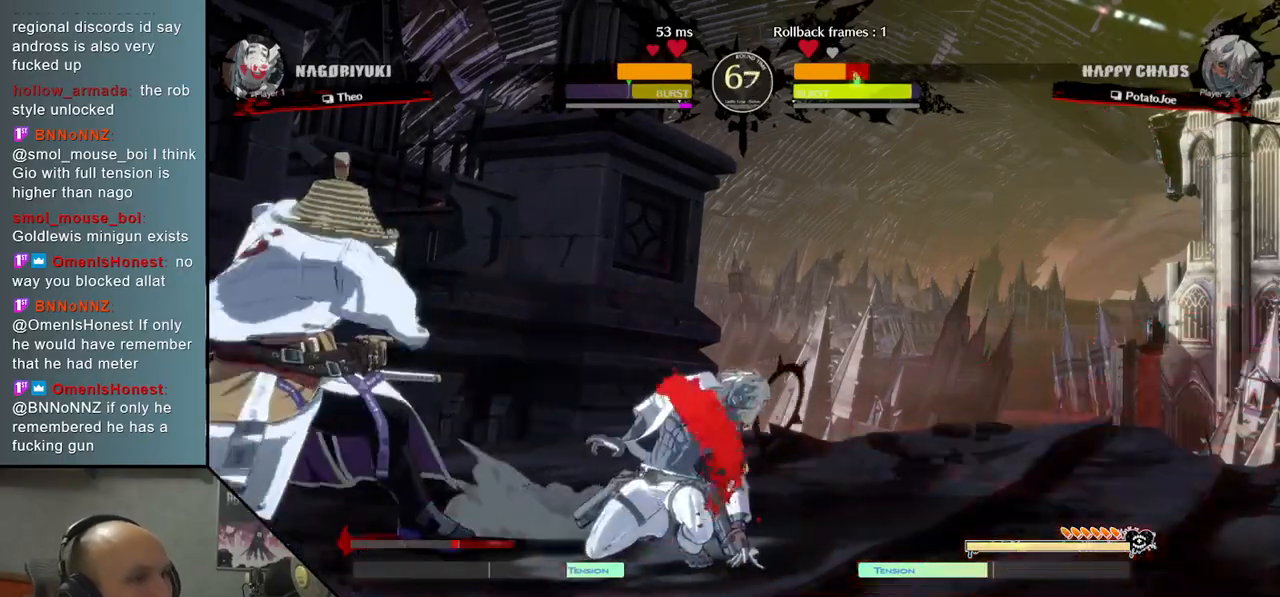
{"buttons": [], "left_stick": "right", "events": []}
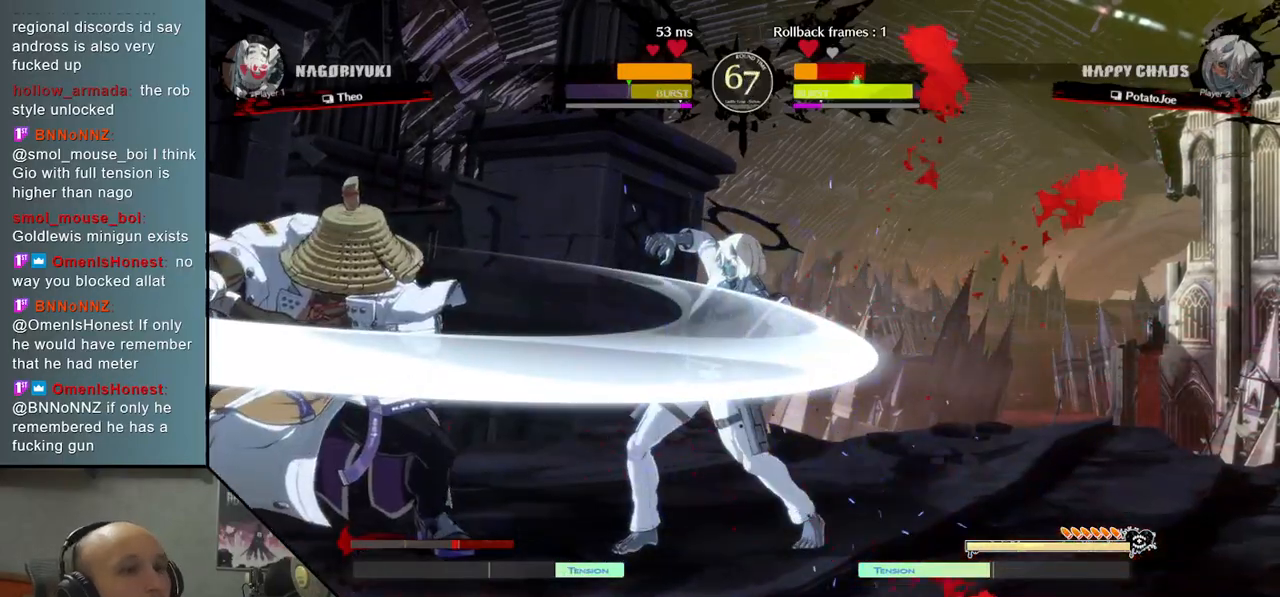
{"buttons": [], "left_stick": "up-right", "events": [[167, "left_stick", "down"], [267, "left_stick", "up-right"]]}
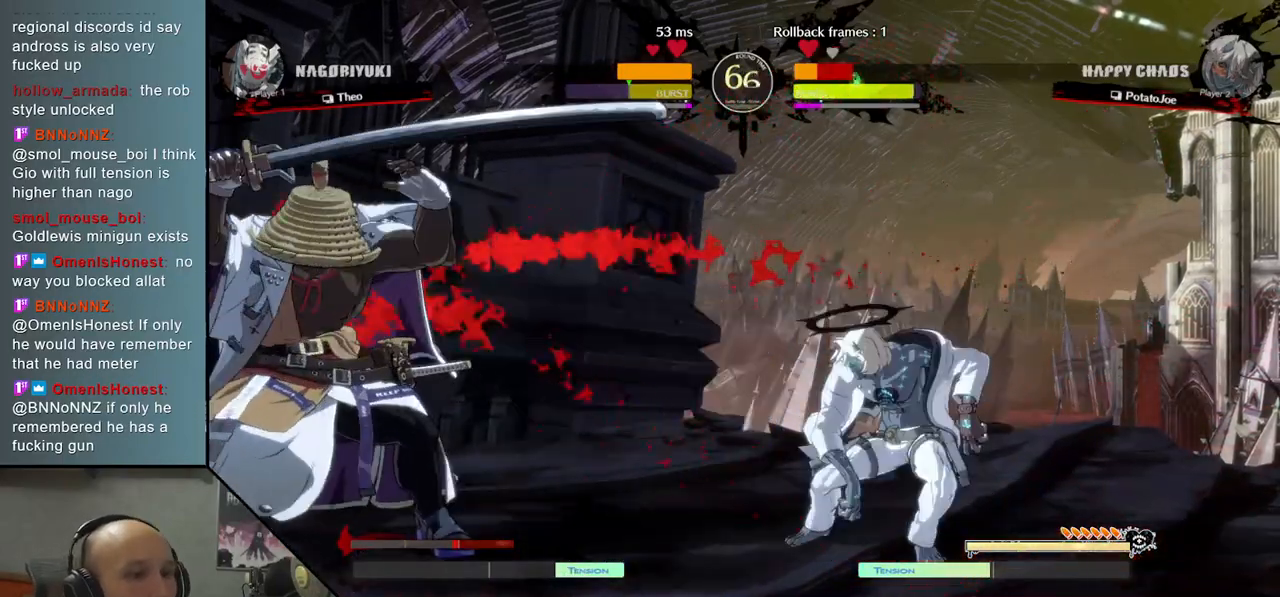
{"buttons": [], "left_stick": "center", "events": [[283, "left_stick", "left"], [333, "TRIANGLE", "down"], [450, "left_stick", "center"], [483, "TRIANGLE", "up"]]}
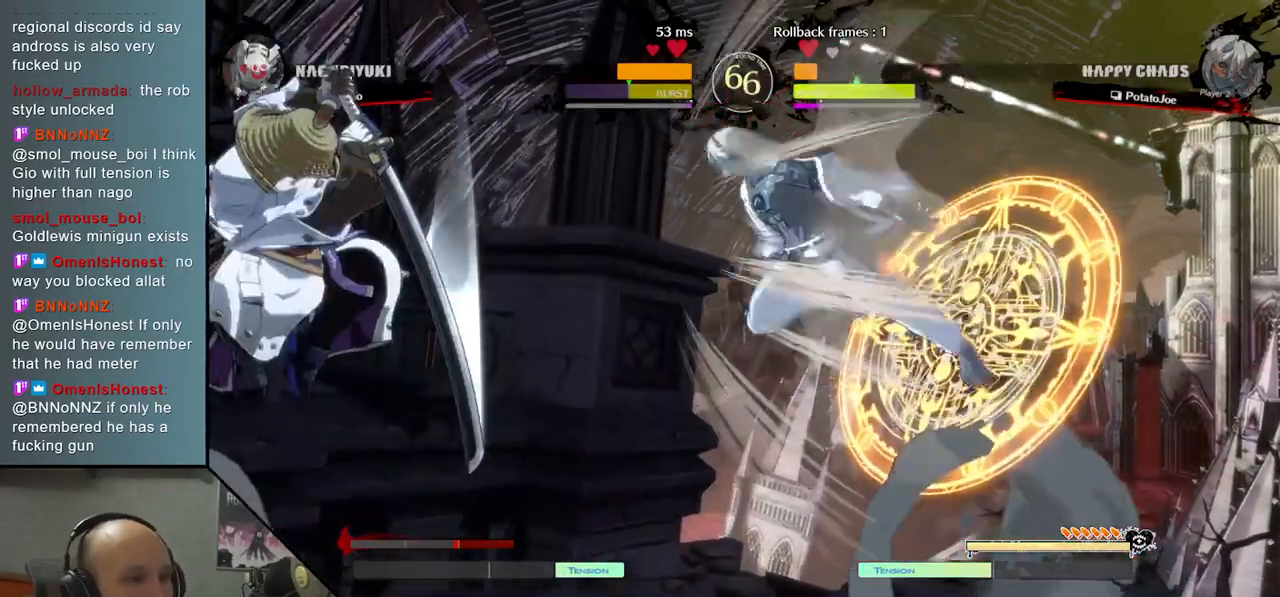
{"buttons": [], "left_stick": "down-right", "events": [[83, "left_stick", "down"], [117, "R2", "down"], [200, "left_stick", "down-right"], [283, "R2", "up"]]}
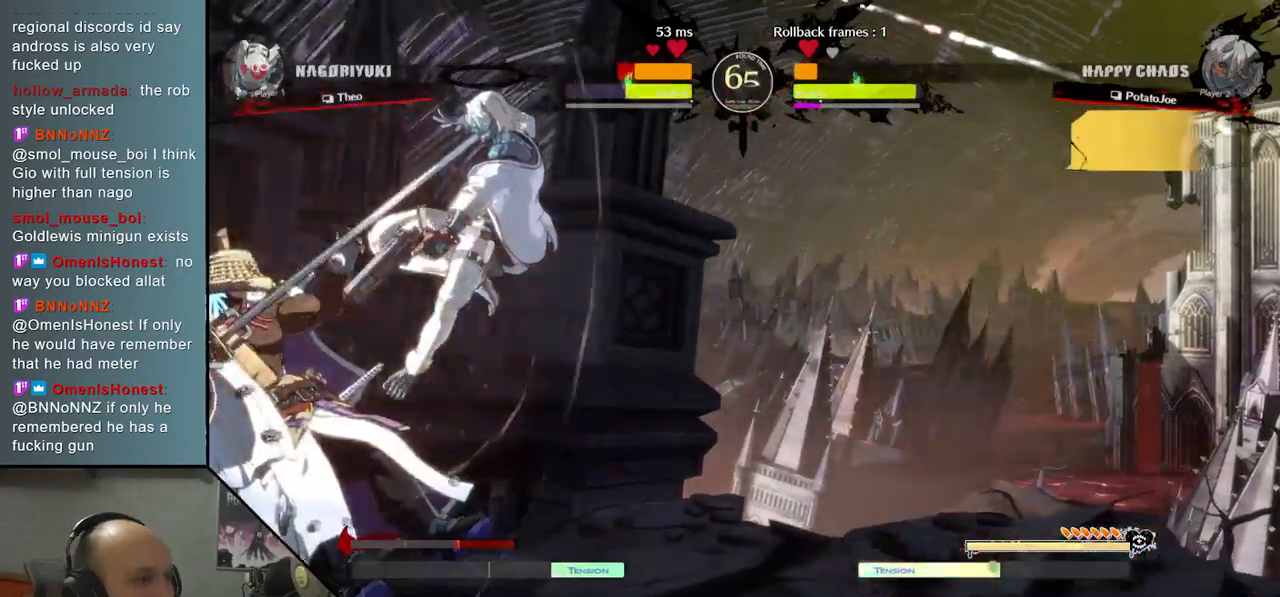
{"buttons": ["R2"], "left_stick": "center", "events": [[17, "L2", "down"], [200, "left_stick", "center"], [267, "L2", "up"], [467, "R2", "down"]]}
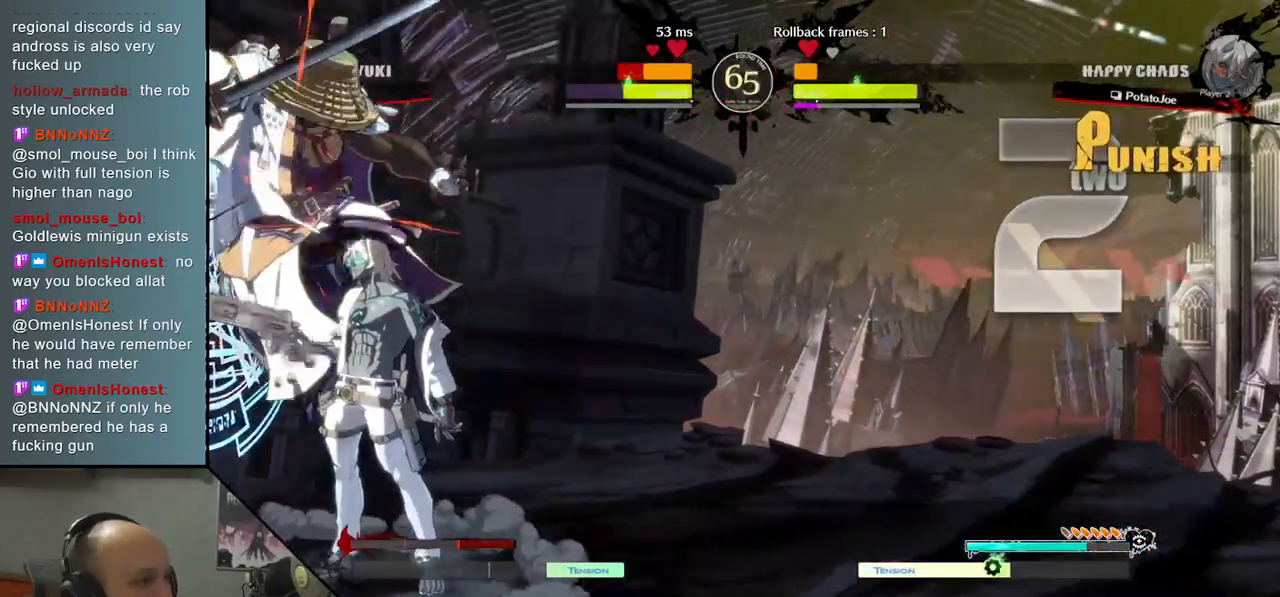
{"buttons": ["L2"], "left_stick": "left", "events": [[117, "R2", "up"], [117, "left_stick", "left"], [383, "L2", "down"]]}
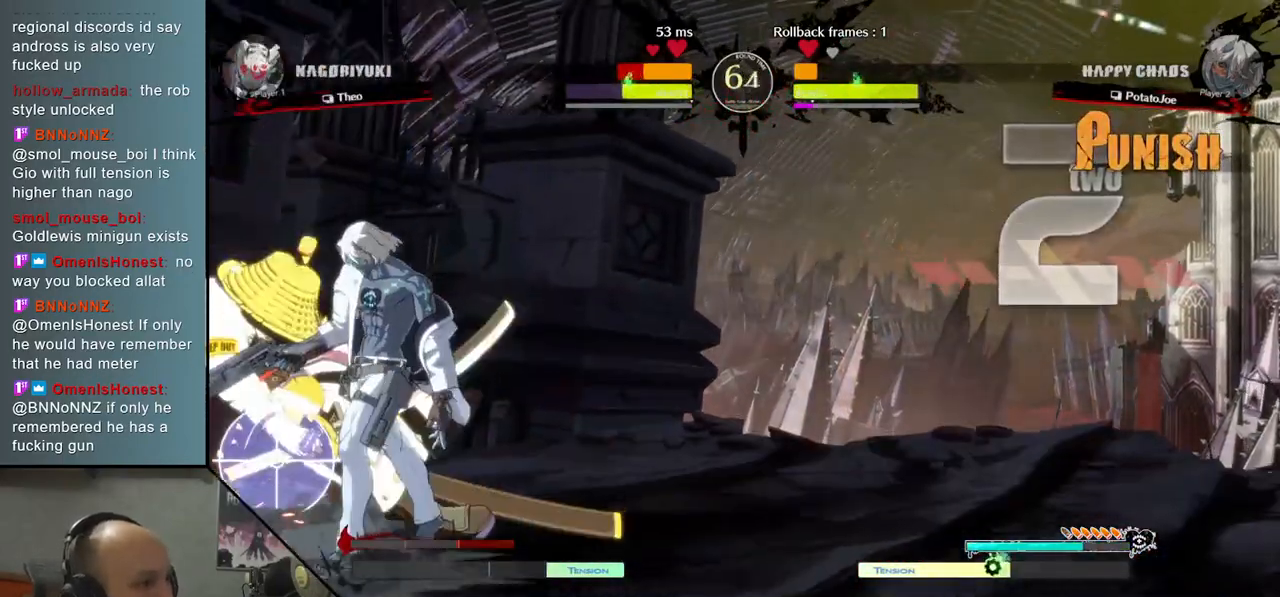
{"buttons": [], "left_stick": "down", "events": [[100, "L2", "up"], [133, "left_stick", "center"], [283, "left_stick", "down"], [400, "CROSS", "down"], [500, "CROSS", "up"]]}
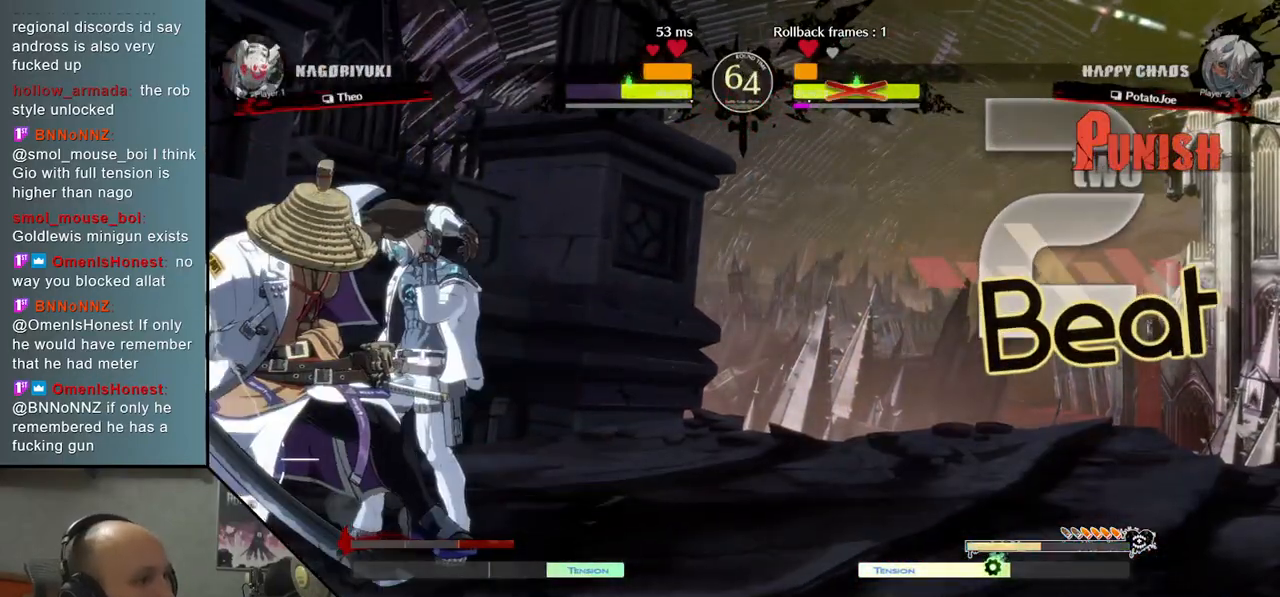
{"buttons": [], "left_stick": "right", "events": [[67, "CROSS", "down"], [100, "left_stick", "down-right"], [183, "CROSS", "up"], [233, "left_stick", "right"]]}
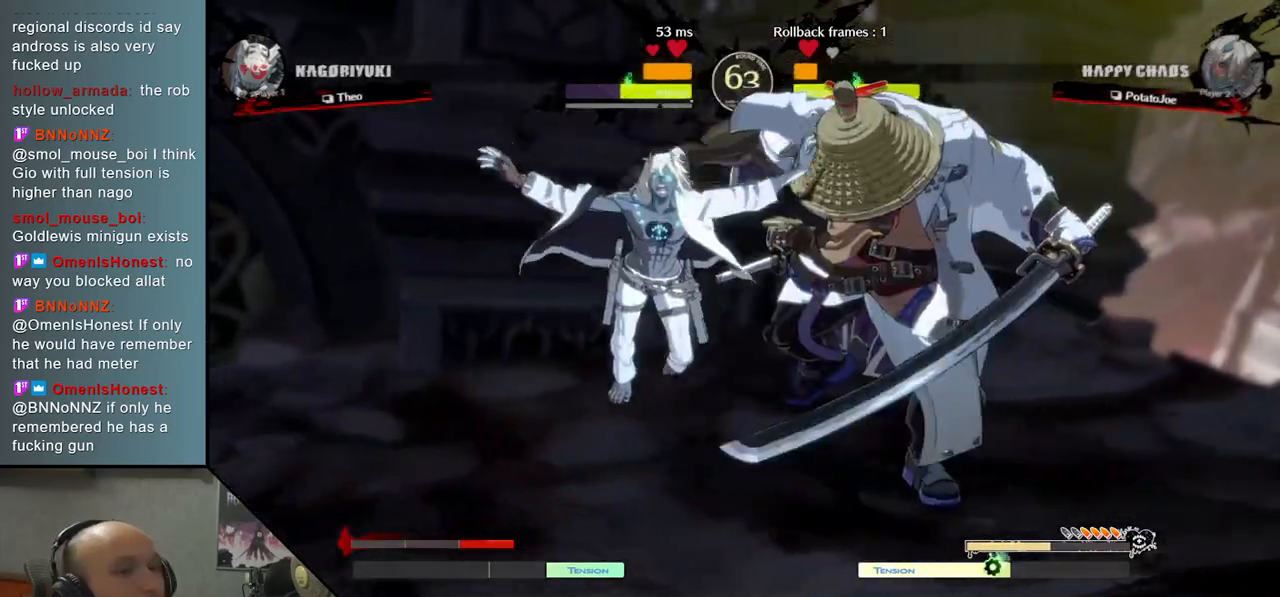
{"buttons": [], "left_stick": "right", "events": []}
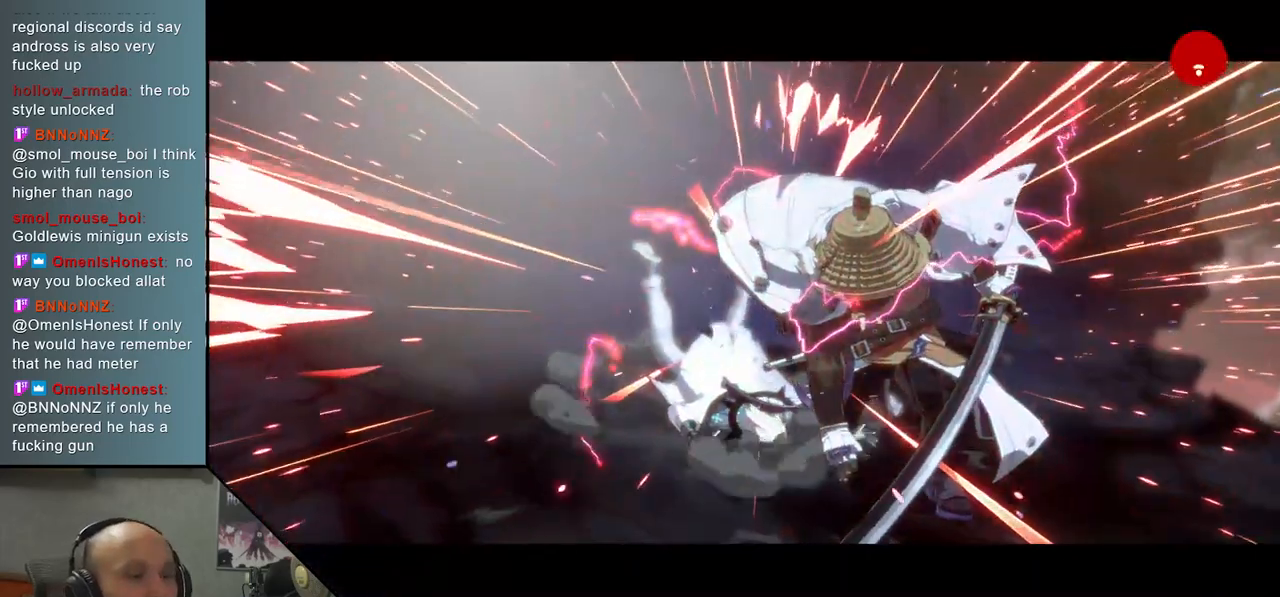
{"buttons": [], "left_stick": "right", "events": []}
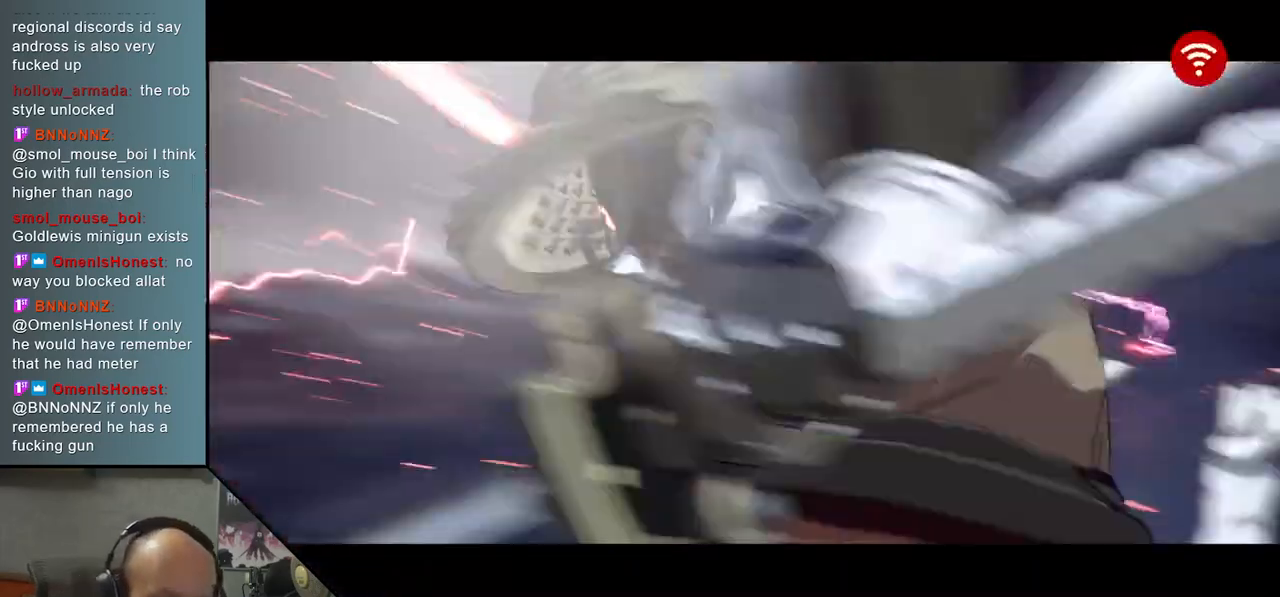
{"buttons": [], "left_stick": "center", "events": [[217, "left_stick", "center"]]}